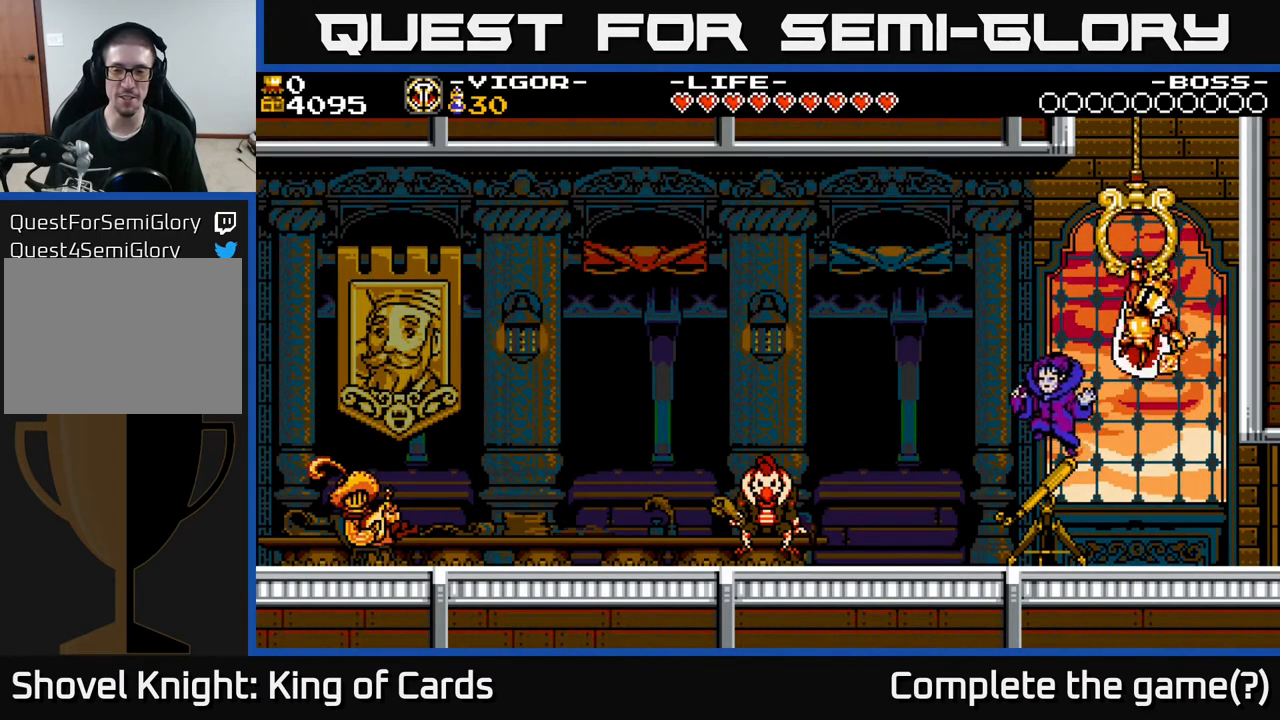
Gameplay with a controller (Xbox layout); each line is a JSON object with the inputs held at the frame after it. "events" lists button and stick changes between this image and that frame as [ms after this image, input, new state], when the widget could be followed in between. Not read: left_stick right_stick.
{"buttons": ["DPAD_LEFT"], "events": [[483, "DPAD_LEFT", "down"]]}
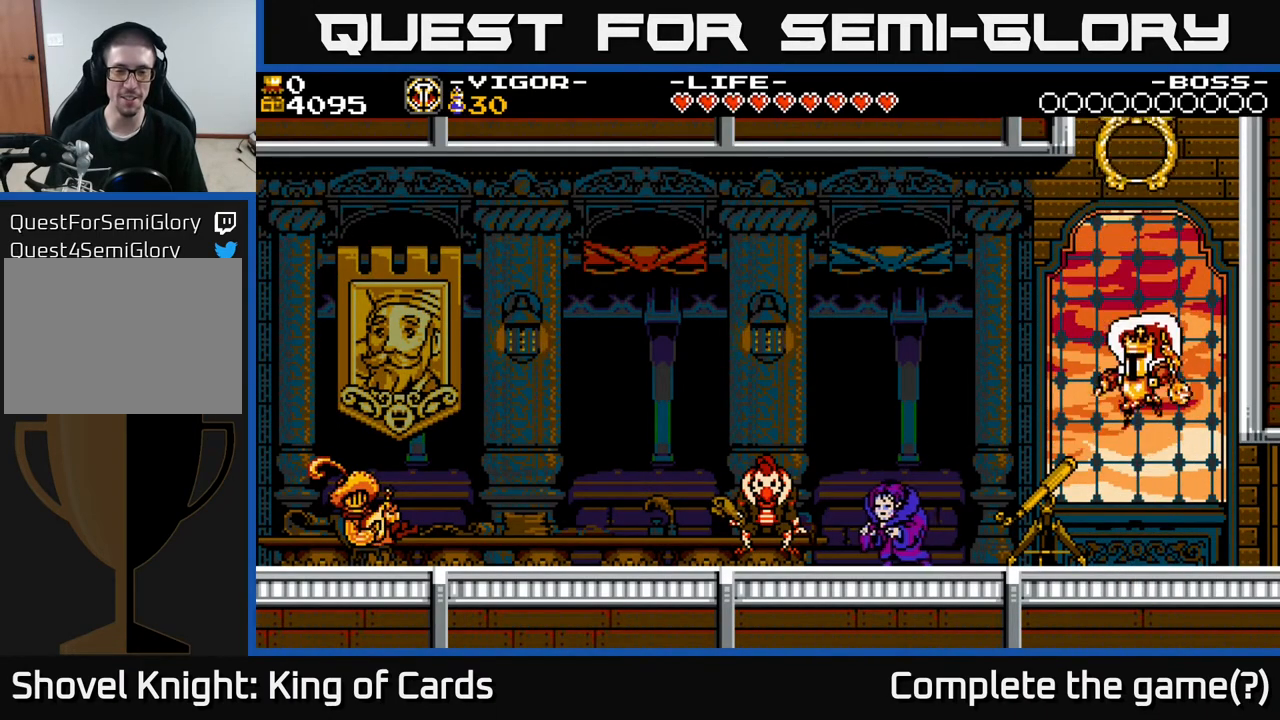
{"buttons": ["DPAD_LEFT"], "events": []}
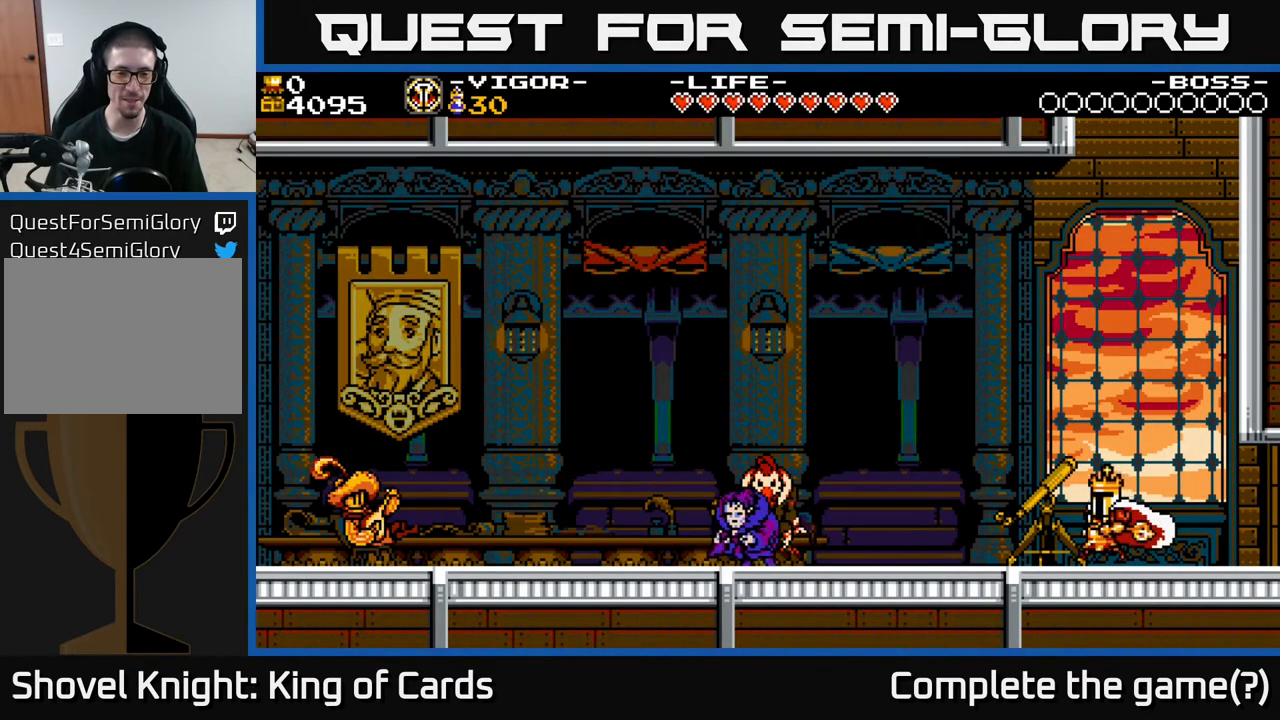
{"buttons": ["A", "DPAD_LEFT"], "events": [[200, "A", "down"]]}
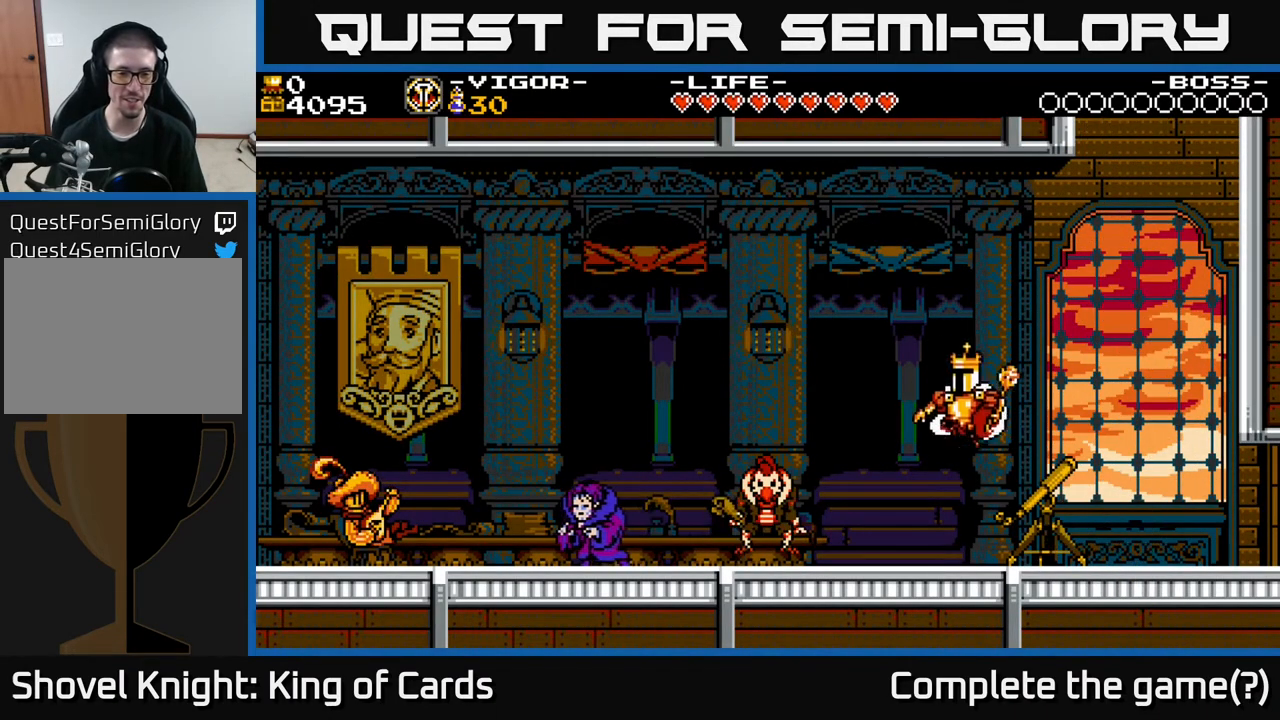
{"buttons": ["DPAD_LEFT"], "events": [[267, "A", "up"]]}
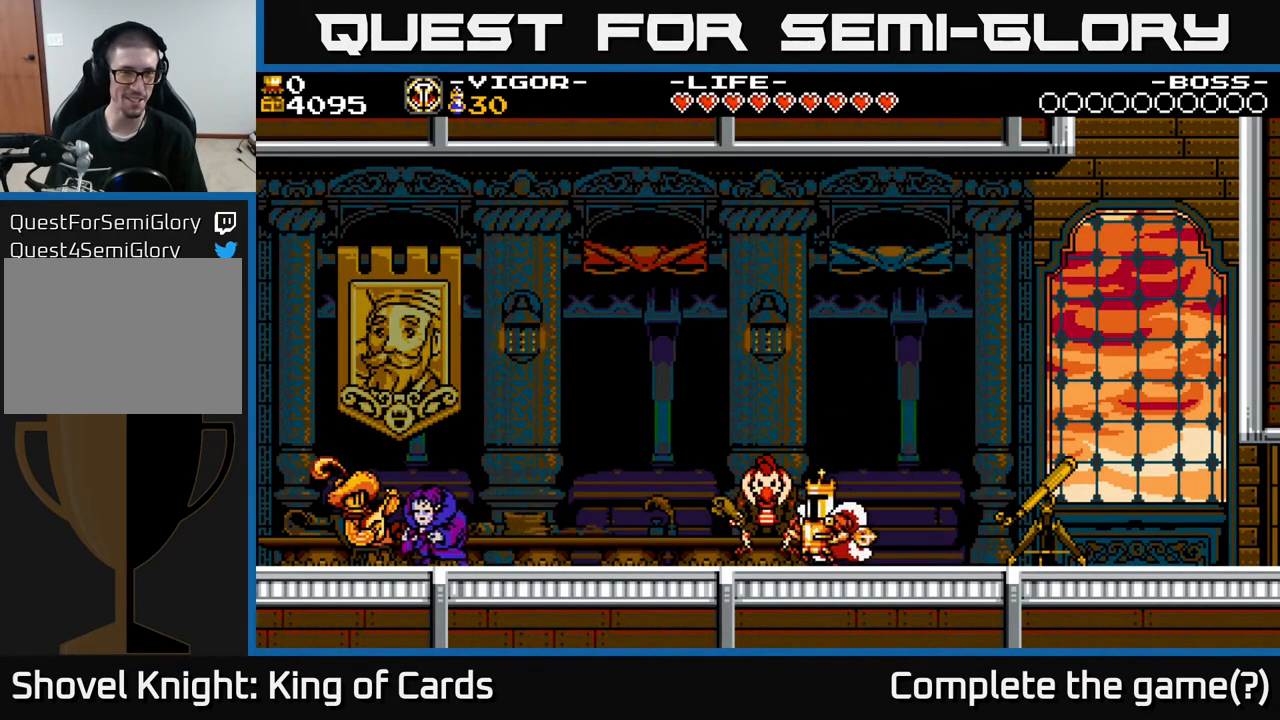
{"buttons": ["DPAD_LEFT"], "events": [[67, "A", "down"], [367, "A", "up"]]}
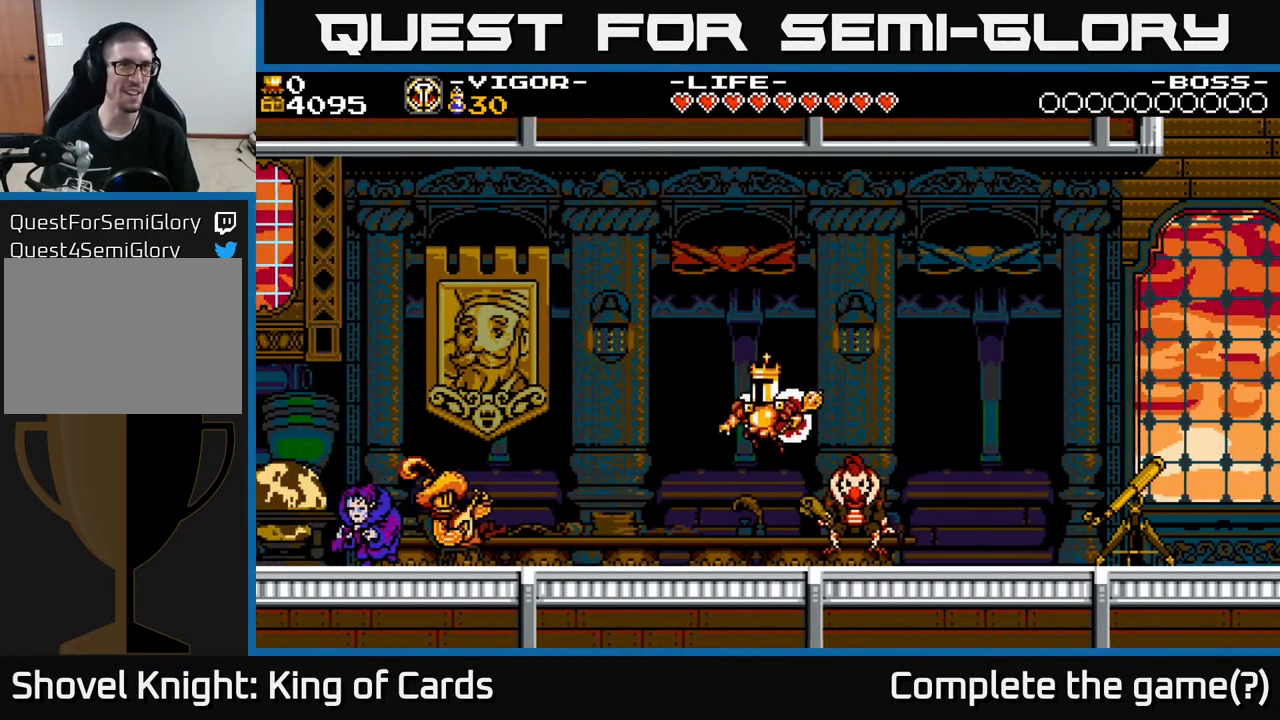
{"buttons": [], "events": [[417, "DPAD_LEFT", "up"]]}
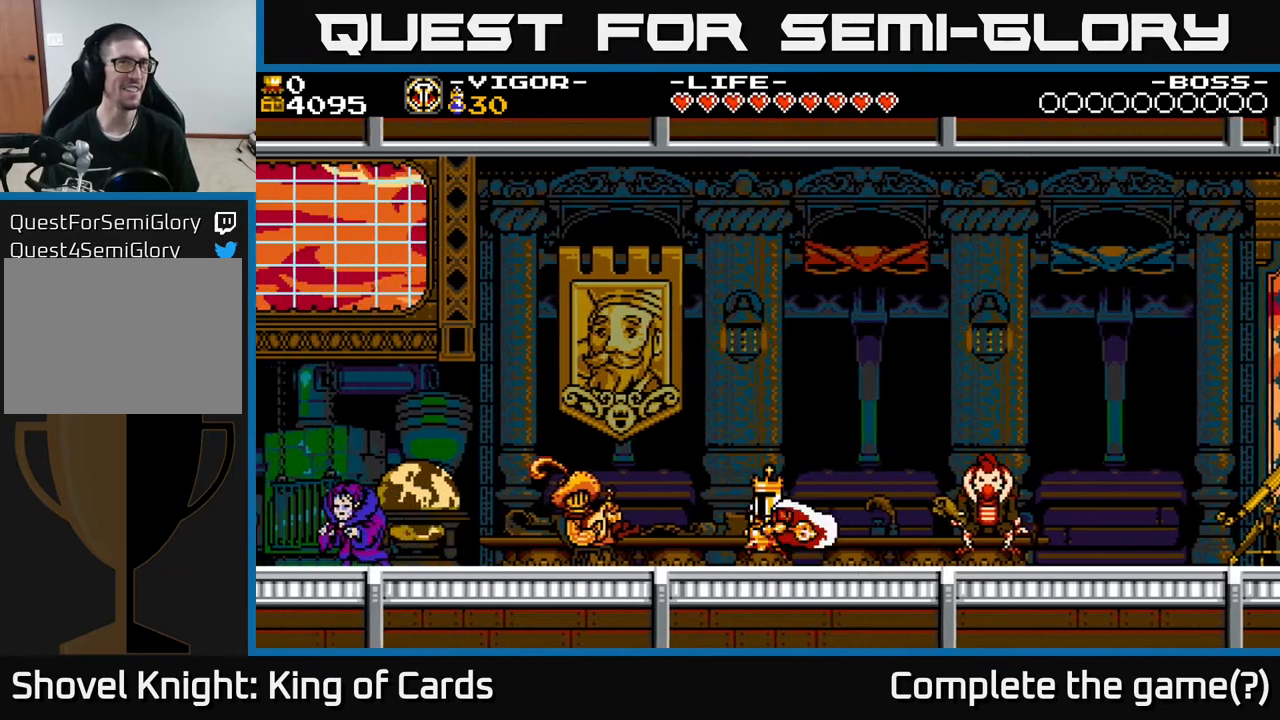
{"buttons": ["A", "DPAD_LEFT"], "events": [[67, "DPAD_RIGHT", "down"], [217, "DPAD_RIGHT", "up"], [283, "DPAD_LEFT", "down"], [450, "A", "down"]]}
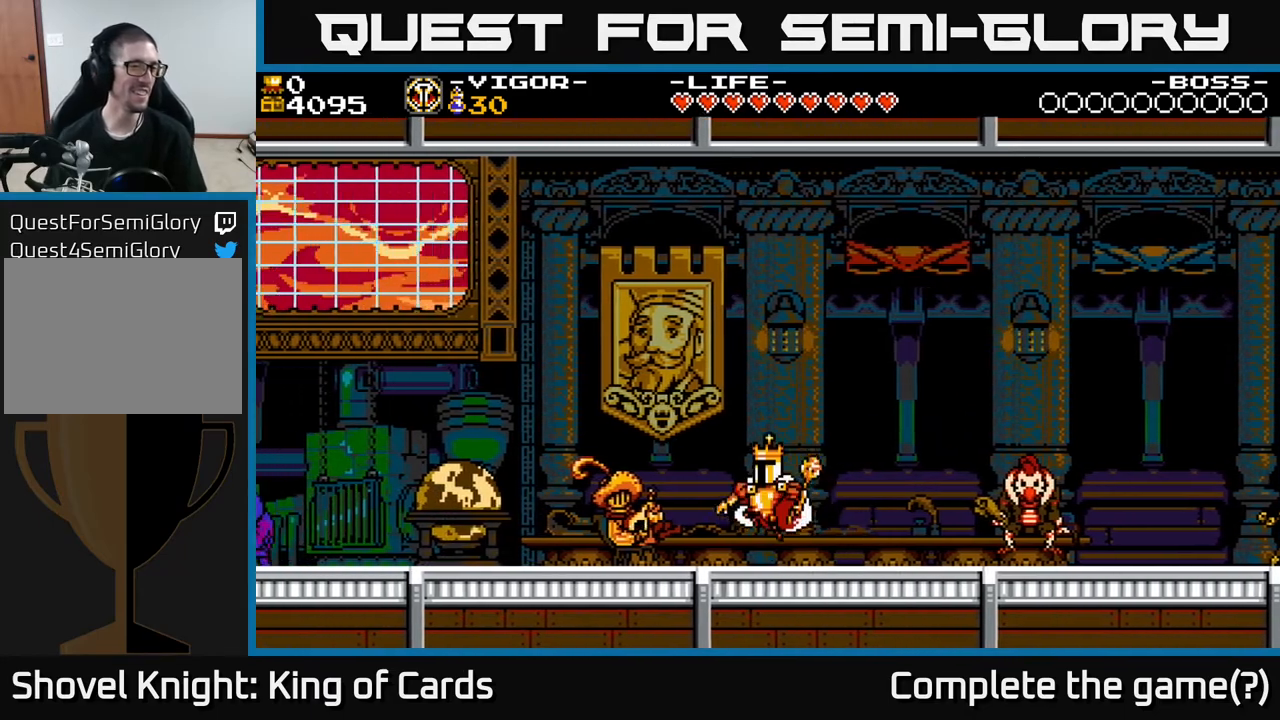
{"buttons": ["A", "DPAD_LEFT"], "events": []}
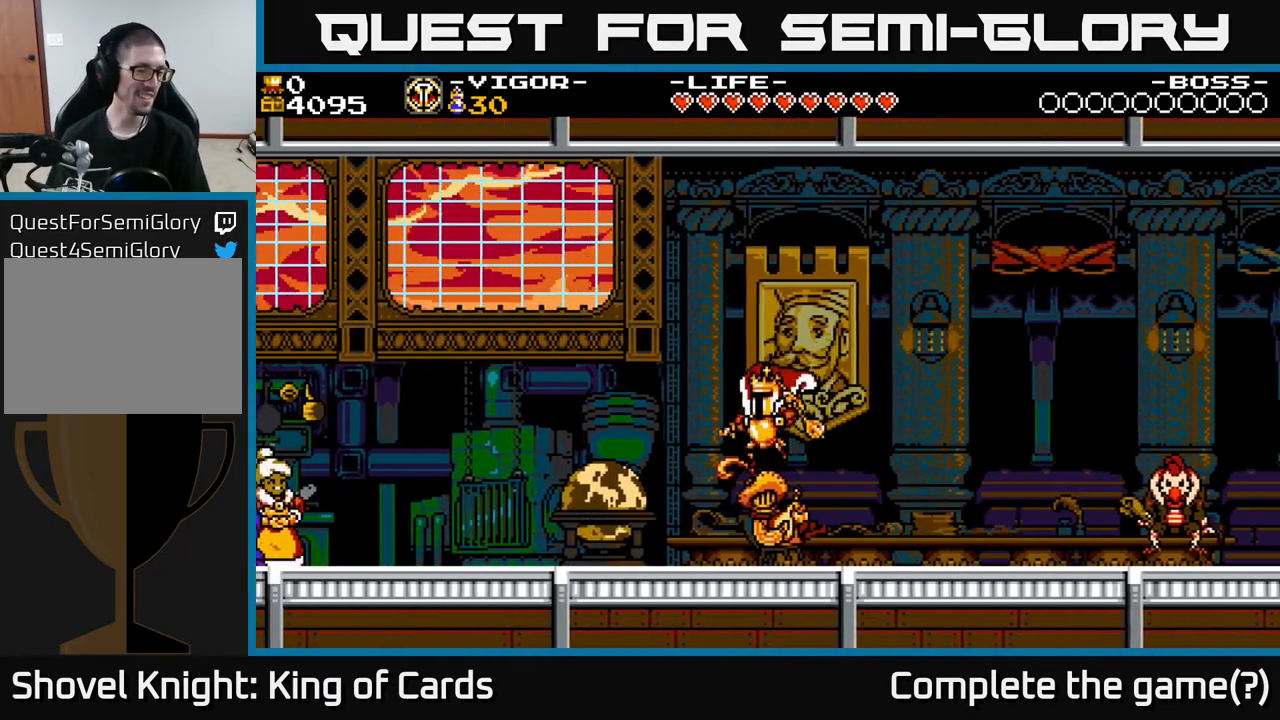
{"buttons": ["DPAD_LEFT"], "events": [[33, "A", "up"], [67, "DPAD_LEFT", "up"], [100, "DPAD_RIGHT", "down"], [333, "DPAD_RIGHT", "up"], [383, "DPAD_LEFT", "down"]]}
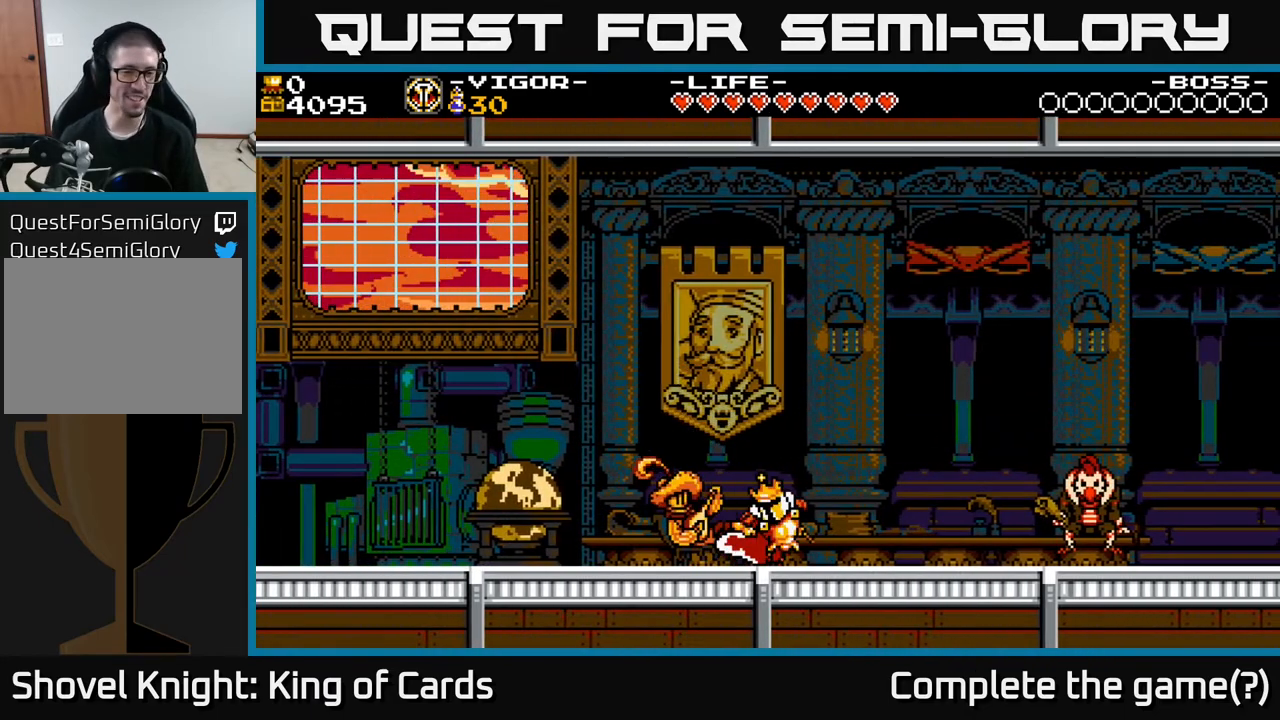
{"buttons": ["DPAD_LEFT"], "events": [[217, "A", "down"], [267, "A", "up"]]}
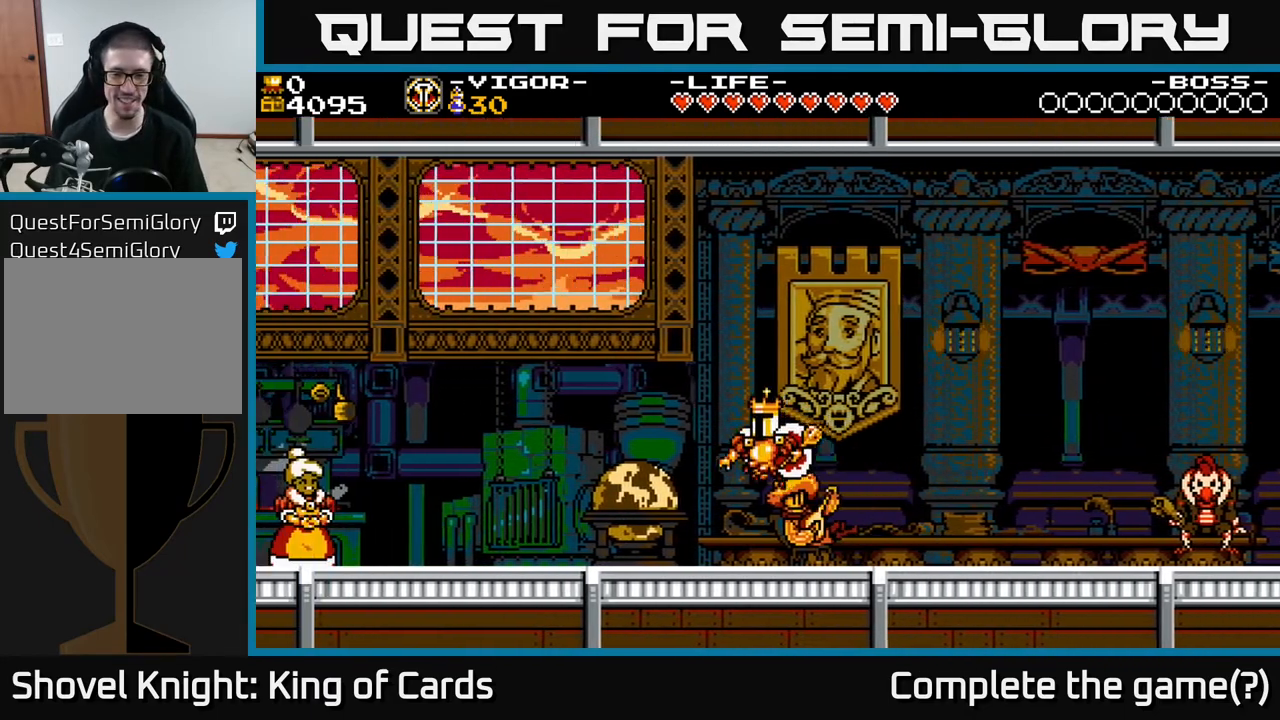
{"buttons": ["DPAD_LEFT"], "events": [[317, "A", "down"], [367, "A", "up"]]}
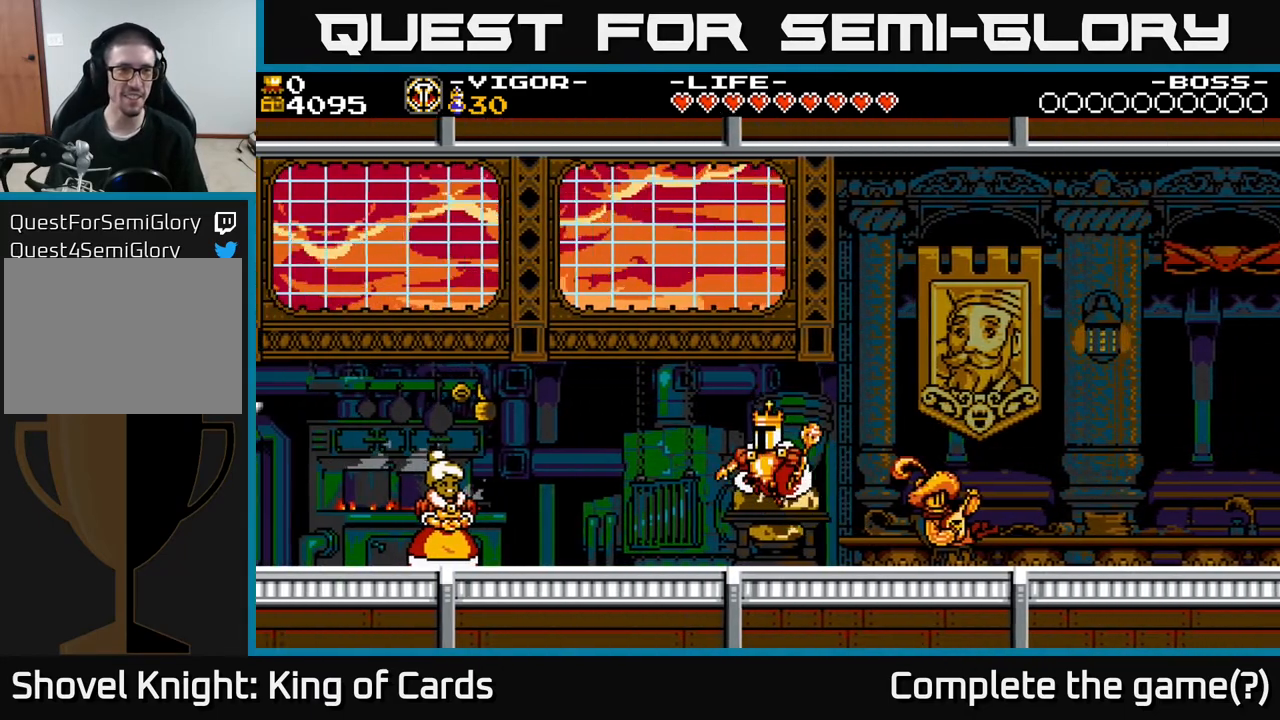
{"buttons": ["DPAD_LEFT"], "events": []}
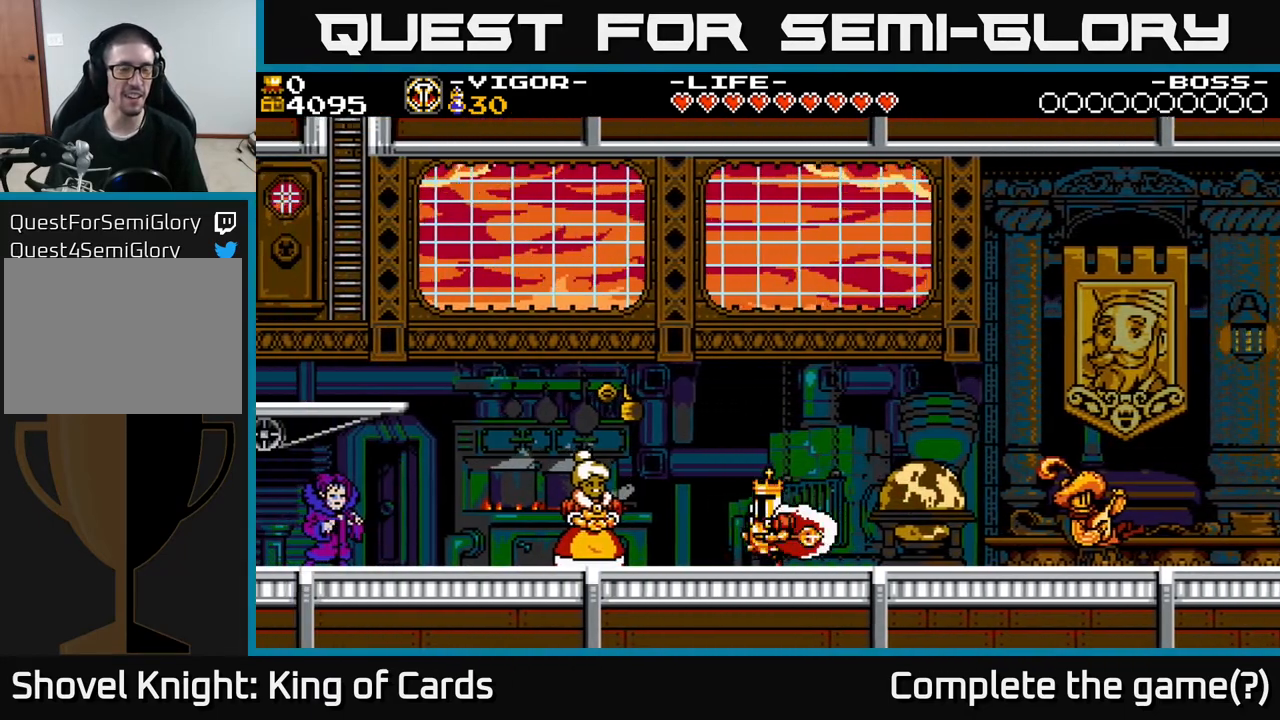
{"buttons": [], "events": [[433, "DPAD_LEFT", "up"]]}
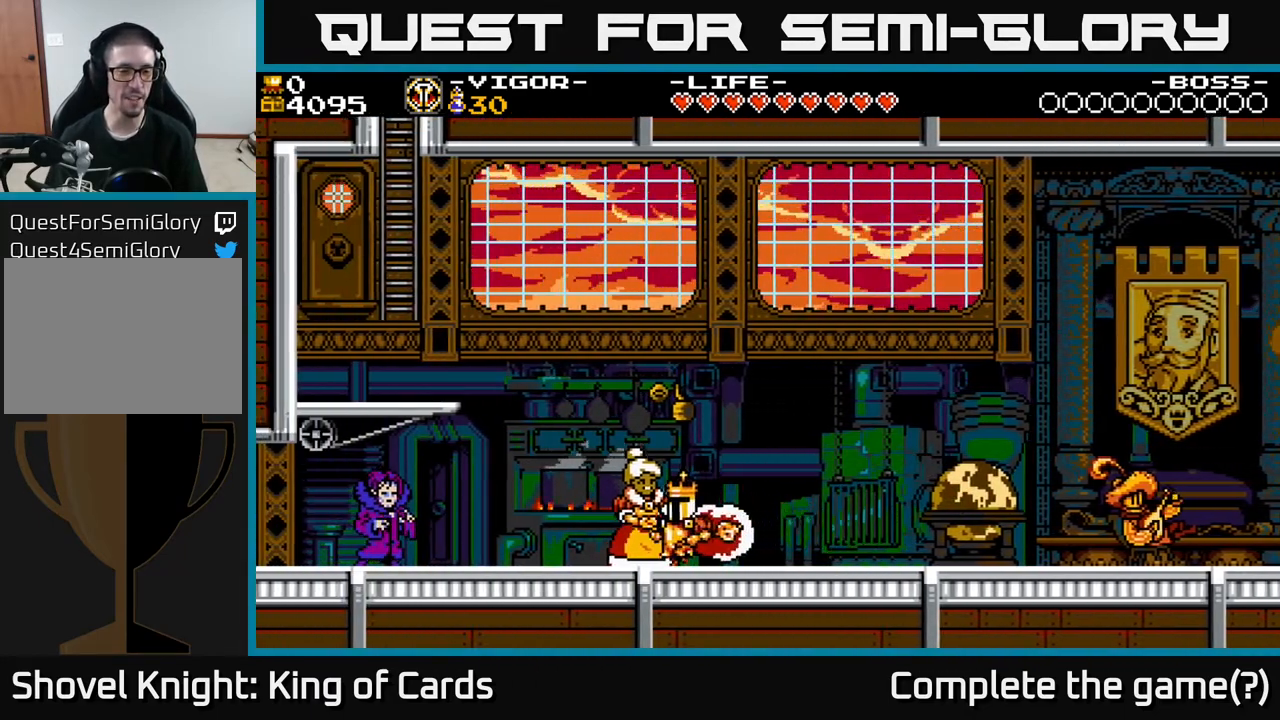
{"buttons": [], "events": [[167, "DPAD_RIGHT", "down"], [300, "DPAD_RIGHT", "up"]]}
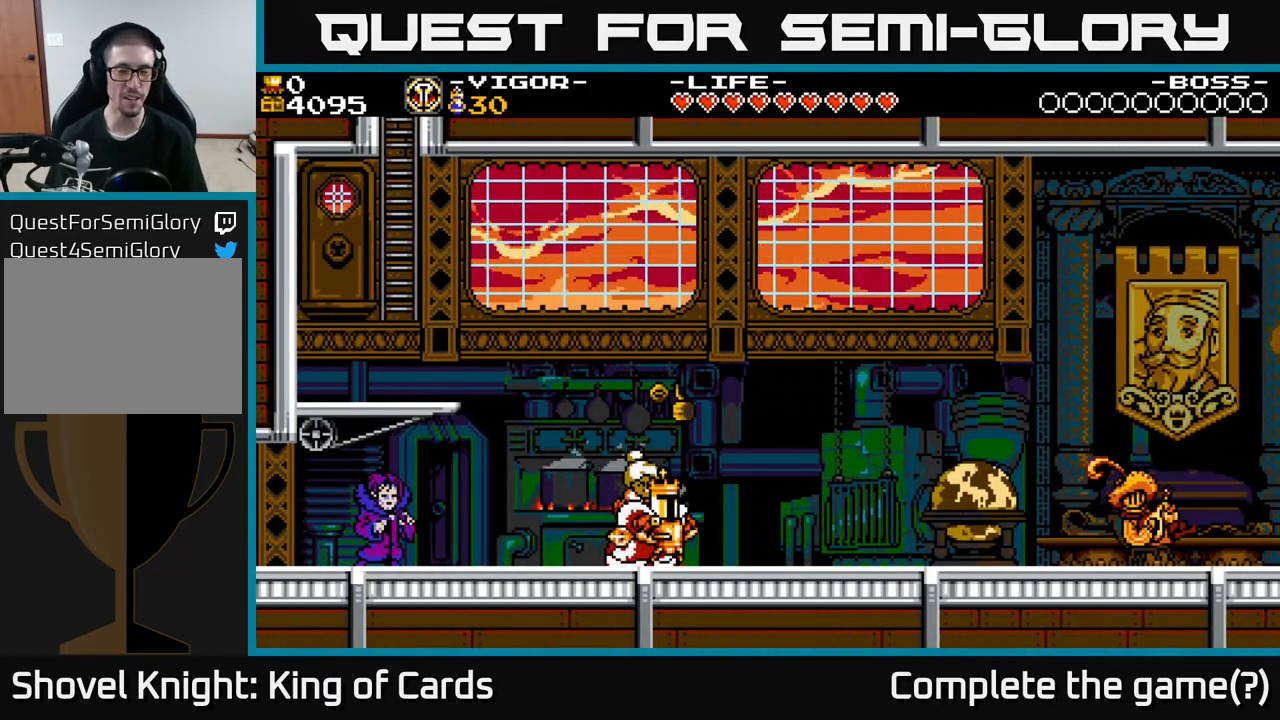
{"buttons": ["A", "DPAD_RIGHT"], "events": [[67, "DPAD_RIGHT", "down"], [467, "A", "down"]]}
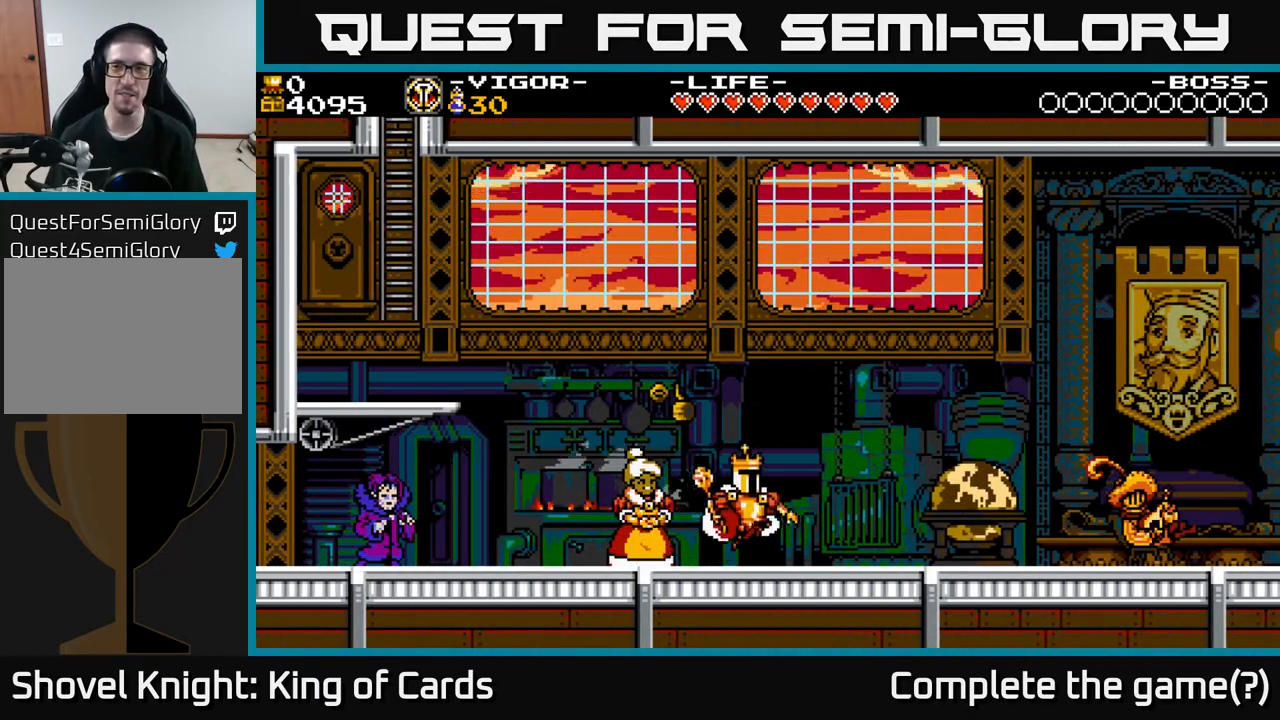
{"buttons": ["DPAD_RIGHT"], "events": [[33, "A", "up"]]}
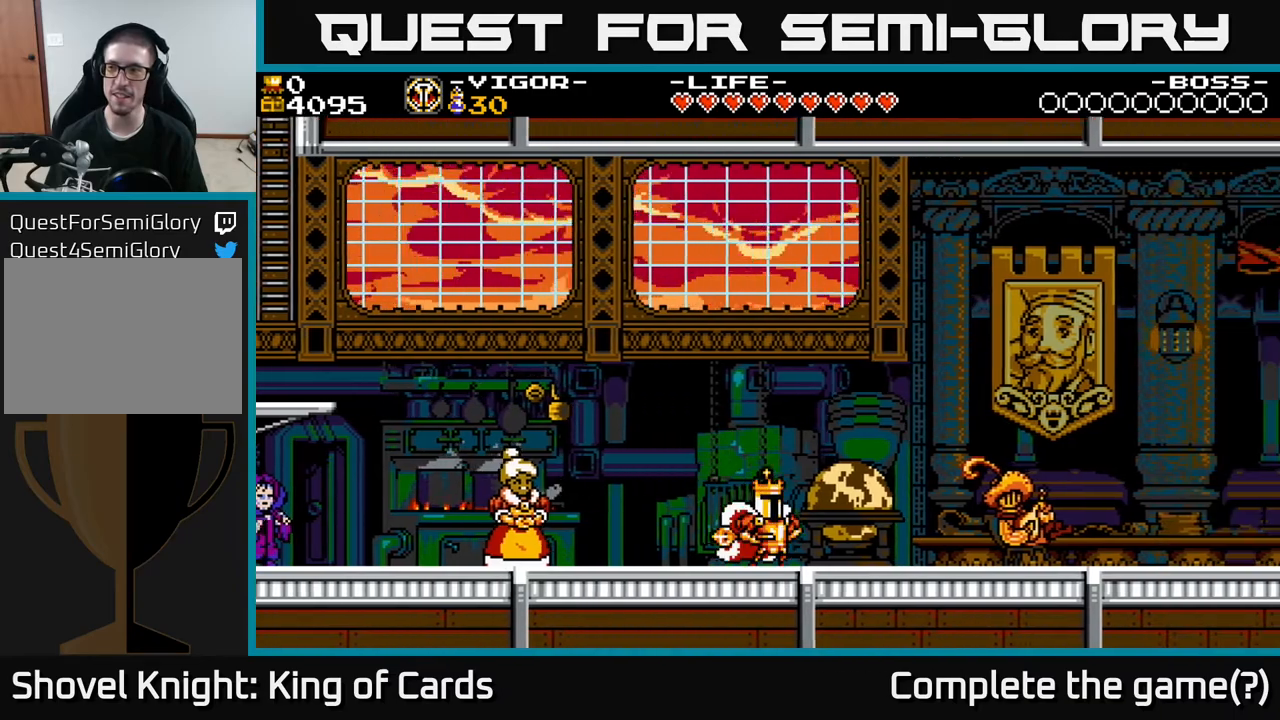
{"buttons": ["DPAD_RIGHT"], "events": [[117, "A", "down"], [267, "A", "up"]]}
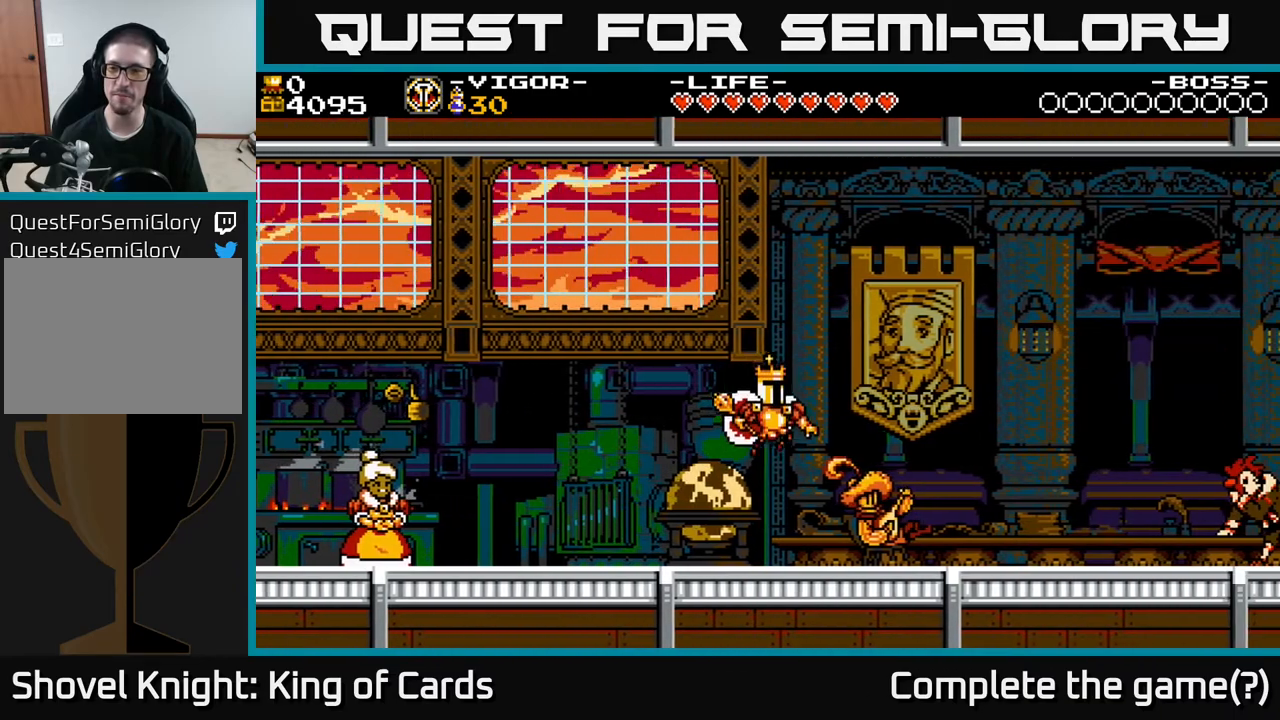
{"buttons": ["DPAD_RIGHT"], "events": [[300, "A", "down"], [400, "A", "up"]]}
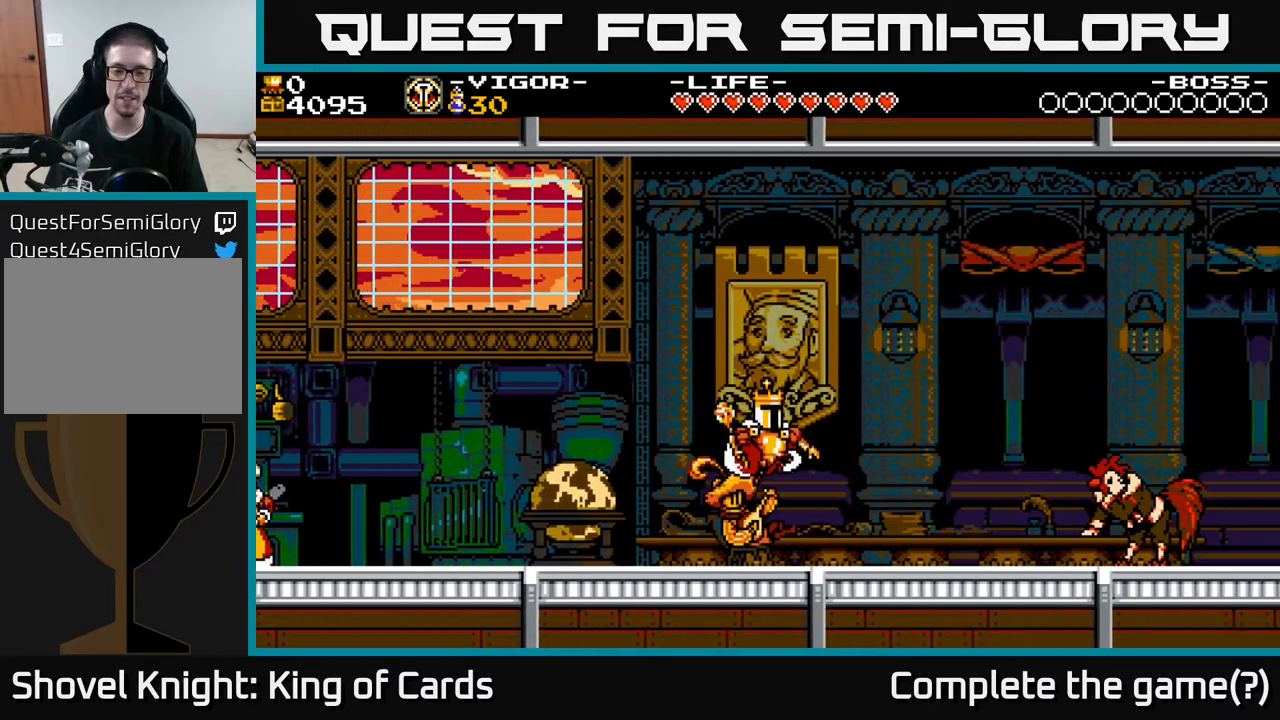
{"buttons": ["DPAD_RIGHT"], "events": []}
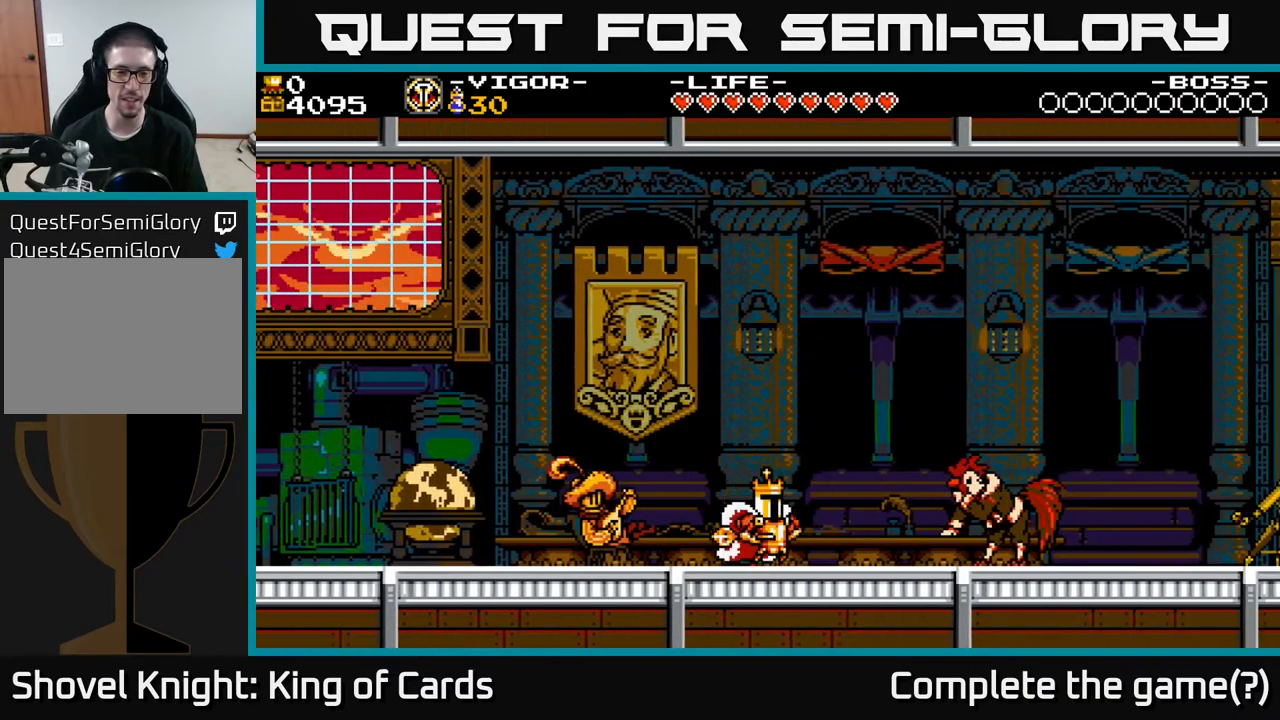
{"buttons": [], "events": [[117, "DPAD_RIGHT", "up"], [167, "DPAD_LEFT", "down"], [250, "DPAD_LEFT", "up"]]}
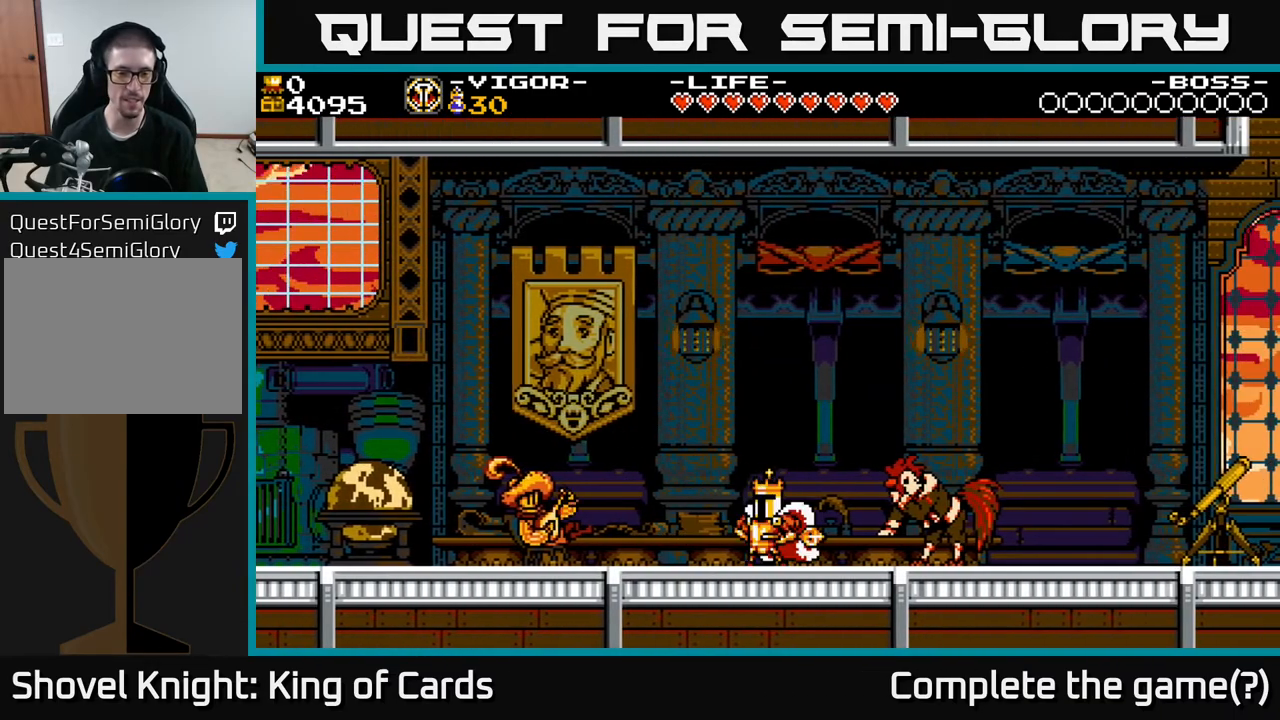
{"buttons": [], "events": [[150, "START", "down"], [333, "START", "up"]]}
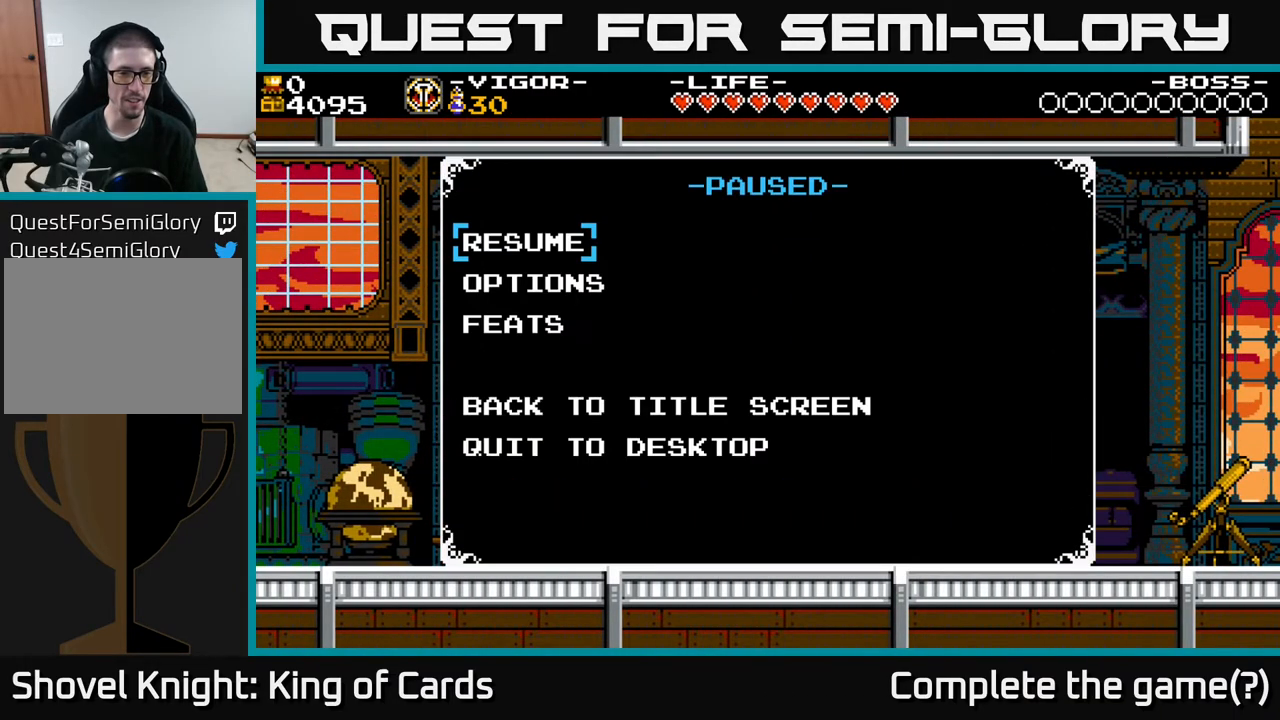
{"buttons": [], "events": []}
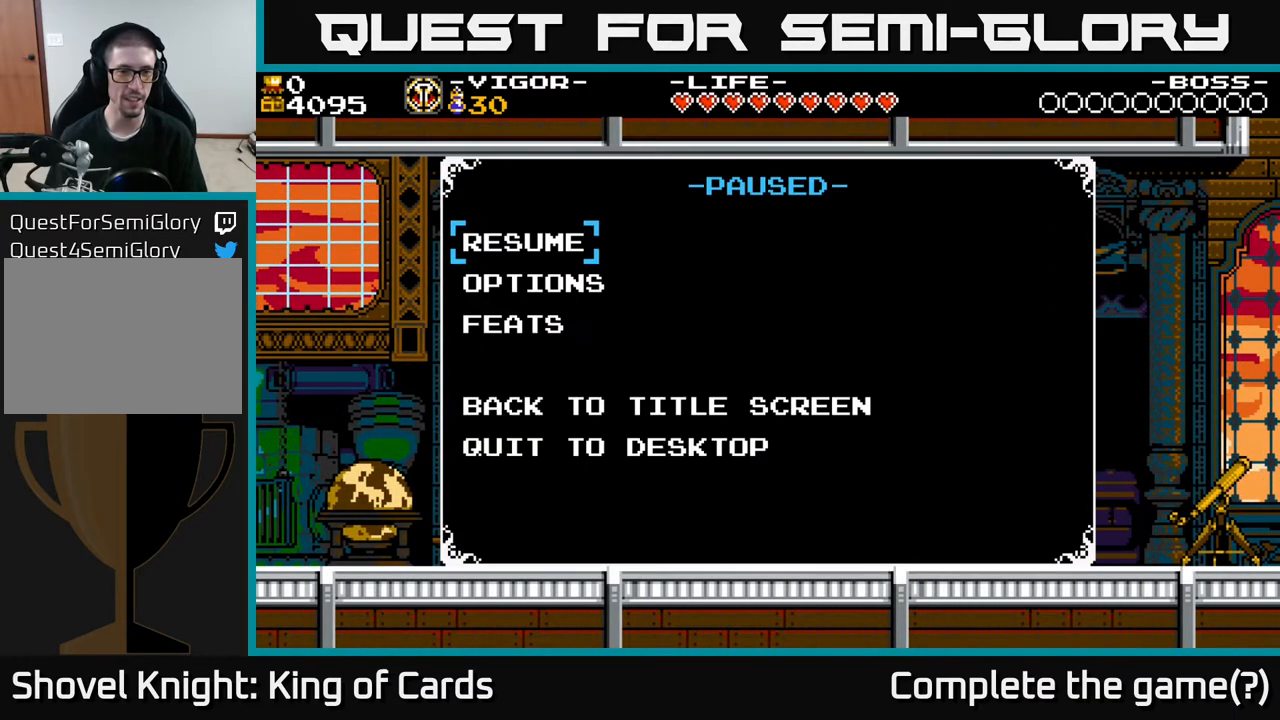
{"buttons": ["DPAD_RIGHT"], "events": [[133, "A", "down"], [283, "A", "up"], [450, "DPAD_RIGHT", "down"]]}
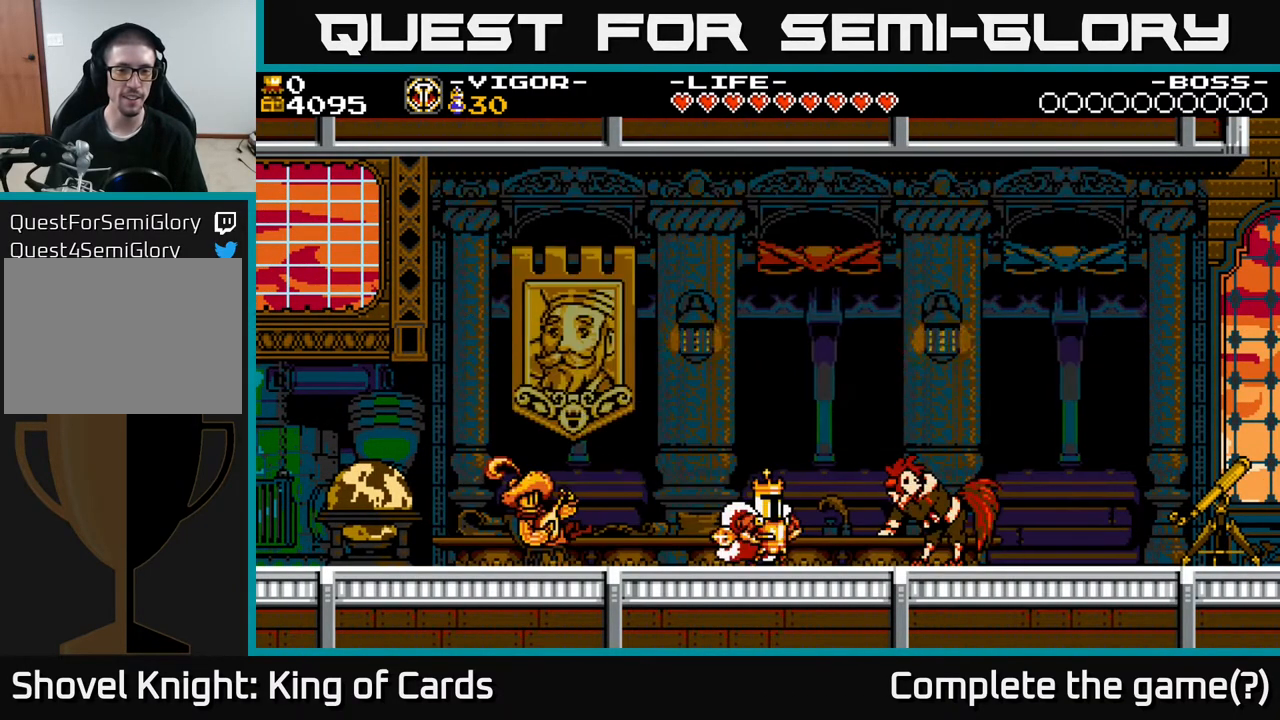
{"buttons": ["DPAD_RIGHT"], "events": [[367, "A", "down"], [433, "A", "up"]]}